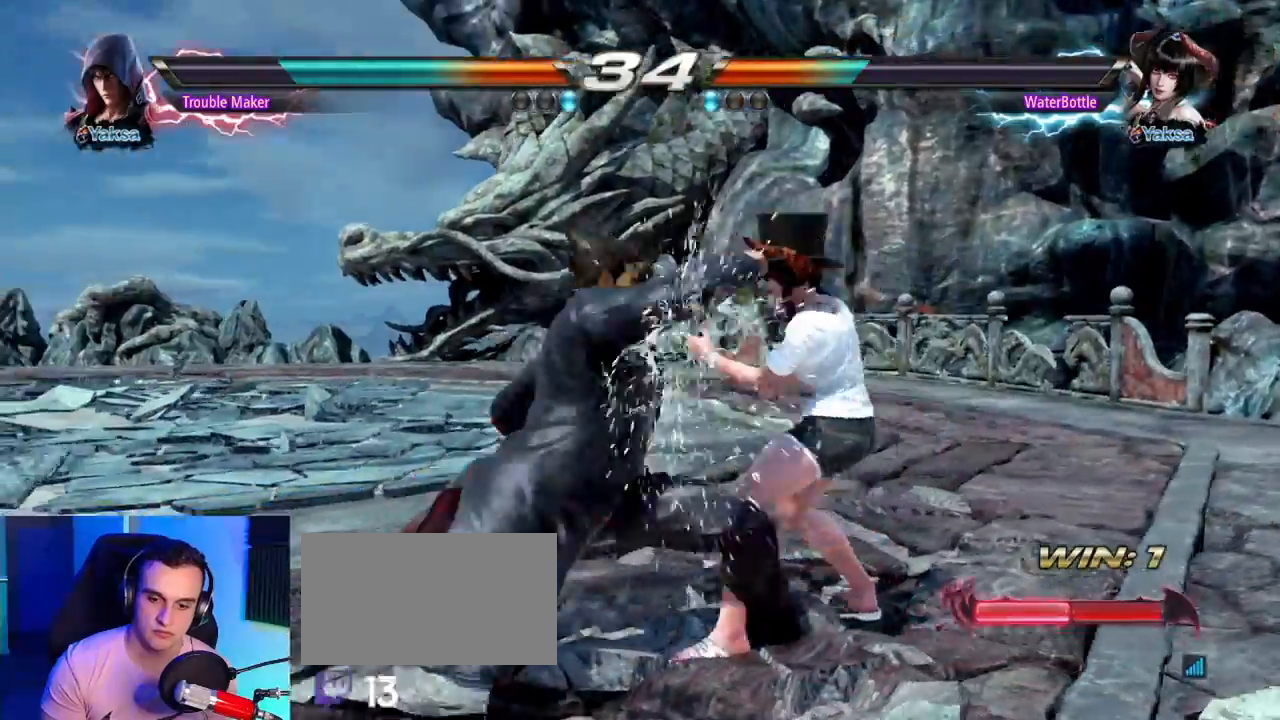
Gameplay with a controller (arcade stick); each line is a JSON object with the inputs held at the frame after it (dt_ms = milliseconds from this image to that frame). "events" lists button and stick changes between this image and that frame as [ms after this image, input, new state], when the widget could be followed in between. Not read: L3 R3.
{"dt_ms": 500, "buttons": [], "left_stick": "left"}
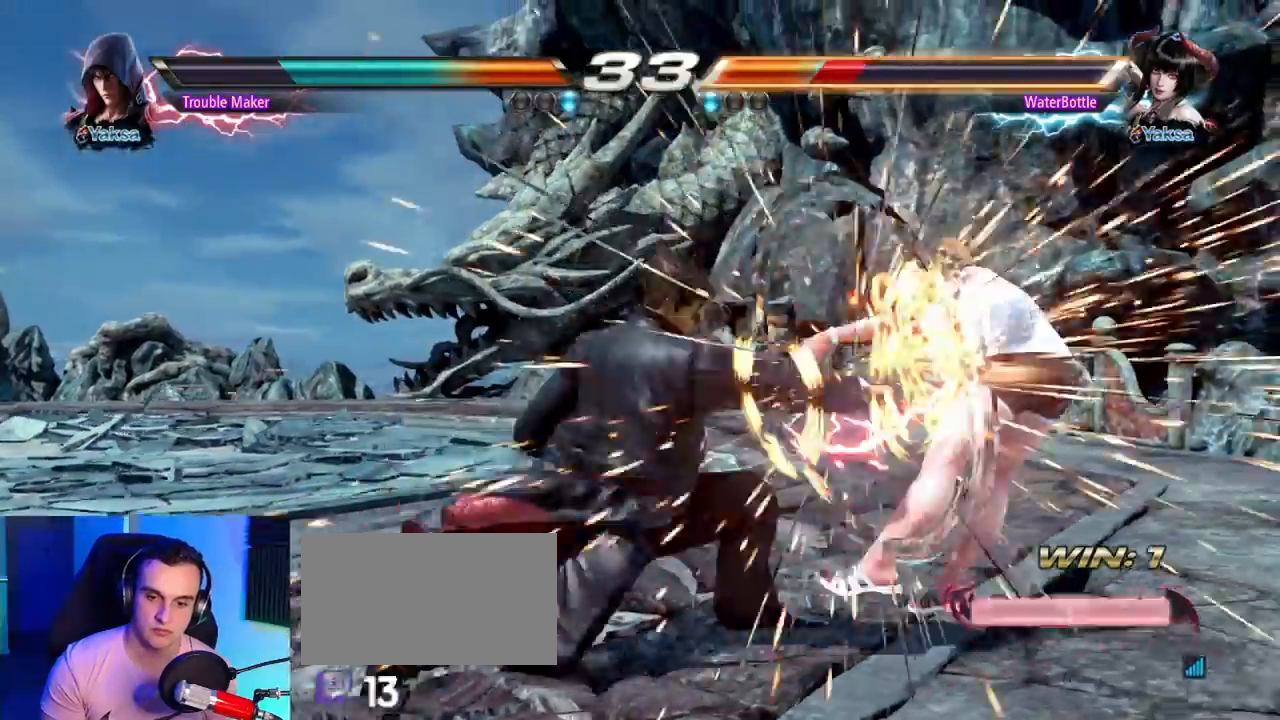
{"dt_ms": 500, "buttons": [], "left_stick": "center", "events": [[183, "left_stick", "center"], [250, "left_stick", "left"], [300, "left_stick", "center"], [417, "left_stick", "right"], [467, "left_stick", "center"]]}
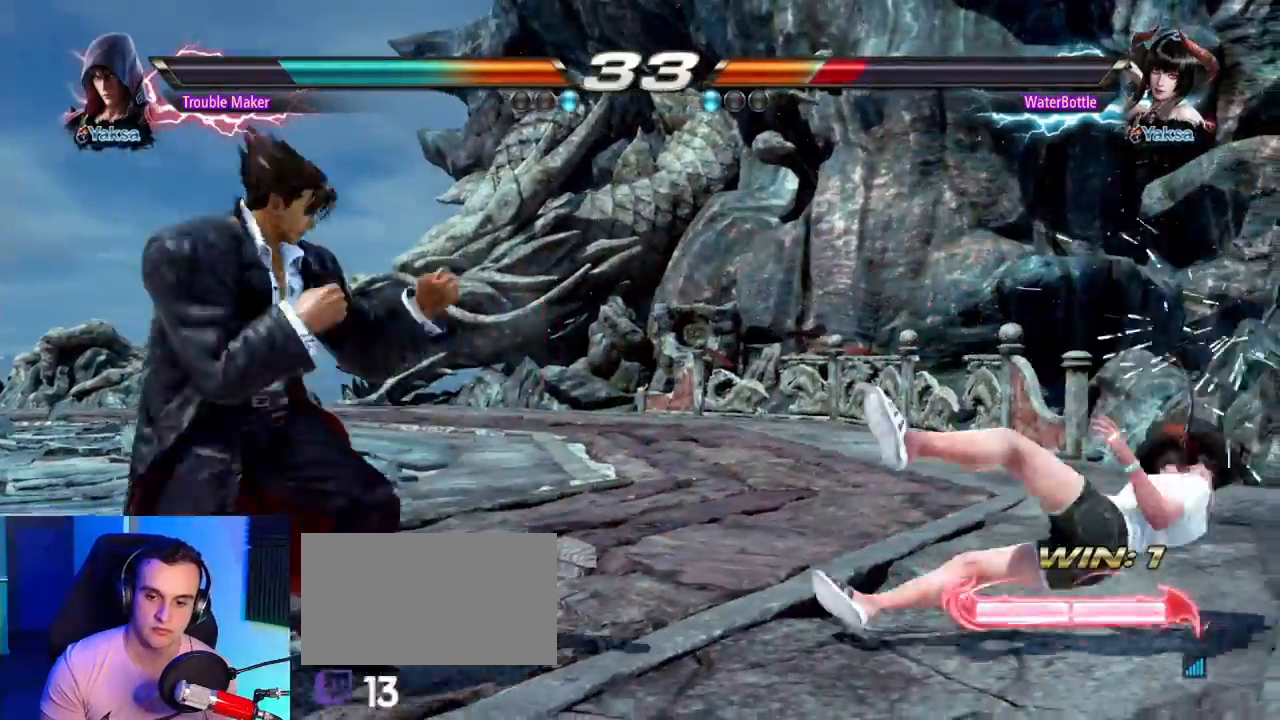
{"dt_ms": 500, "buttons": [], "left_stick": "left", "events": [[50, "left_stick", "right"], [100, "left_stick", "center"], [167, "left_stick", "right"], [267, "CROSS", "down"], [283, "CROSS", "up"], [367, "CROSS", "down"], [367, "left_stick", "center"], [433, "left_stick", "left"], [467, "CROSS", "up"]]}
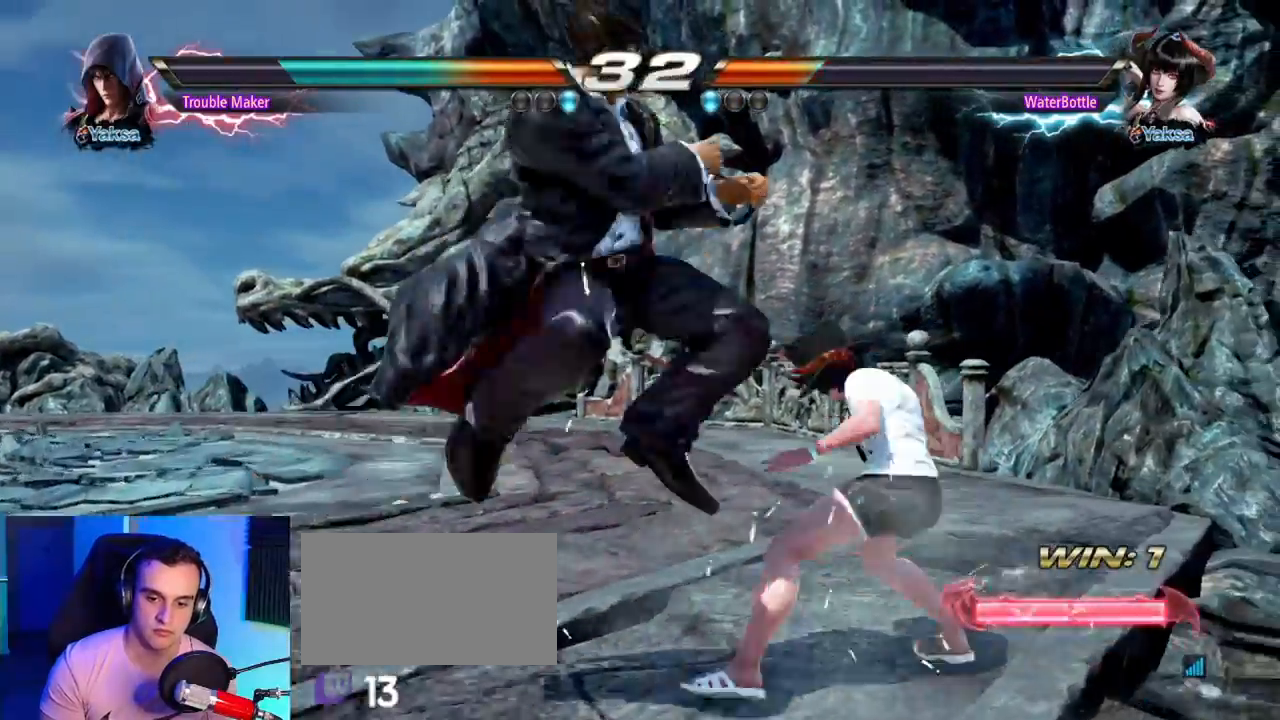
{"dt_ms": 500, "buttons": [], "left_stick": "center", "events": [[150, "left_stick", "center"]]}
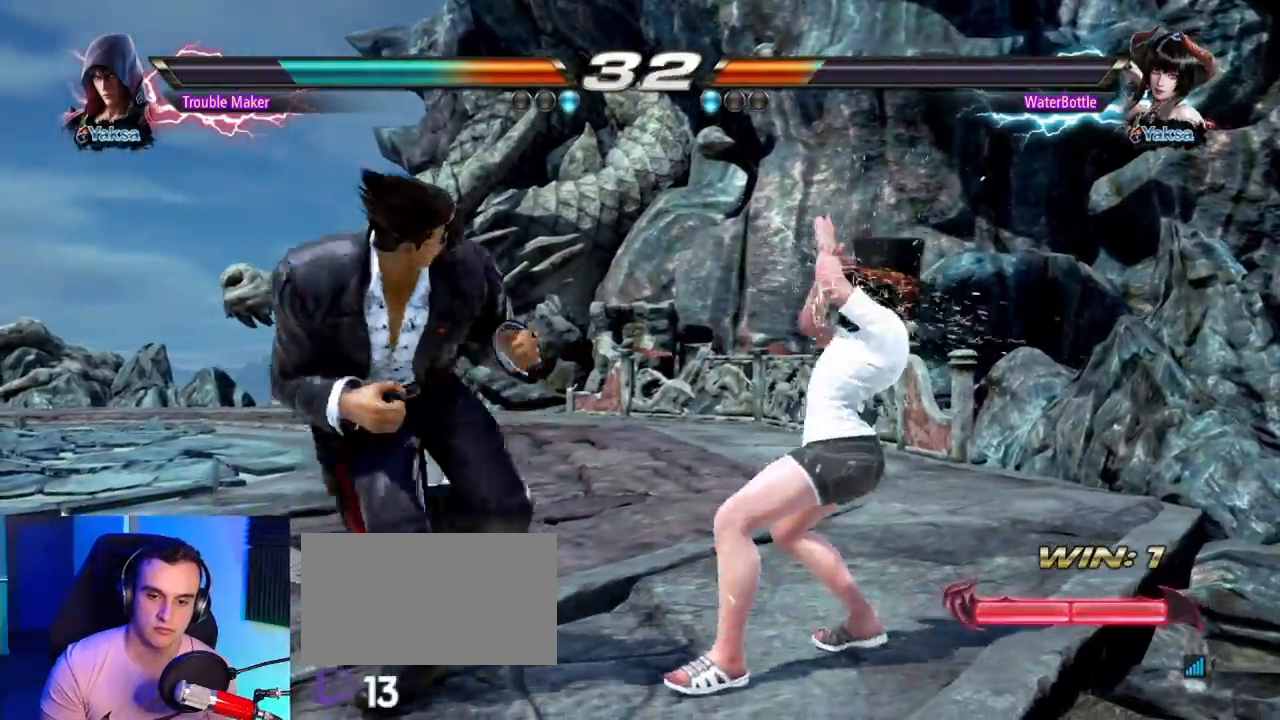
{"dt_ms": 500, "buttons": ["CROSS", "TRIANGLE"], "left_stick": "left"}
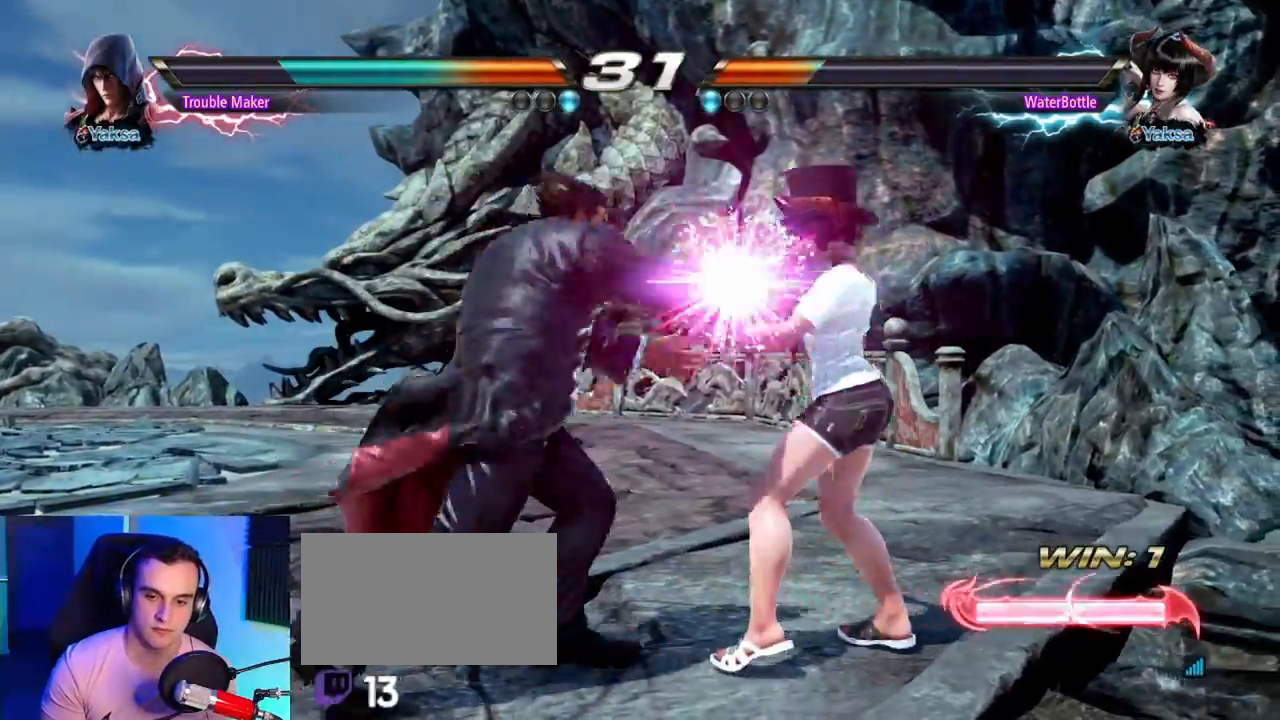
{"dt_ms": 500, "buttons": [], "left_stick": "center"}
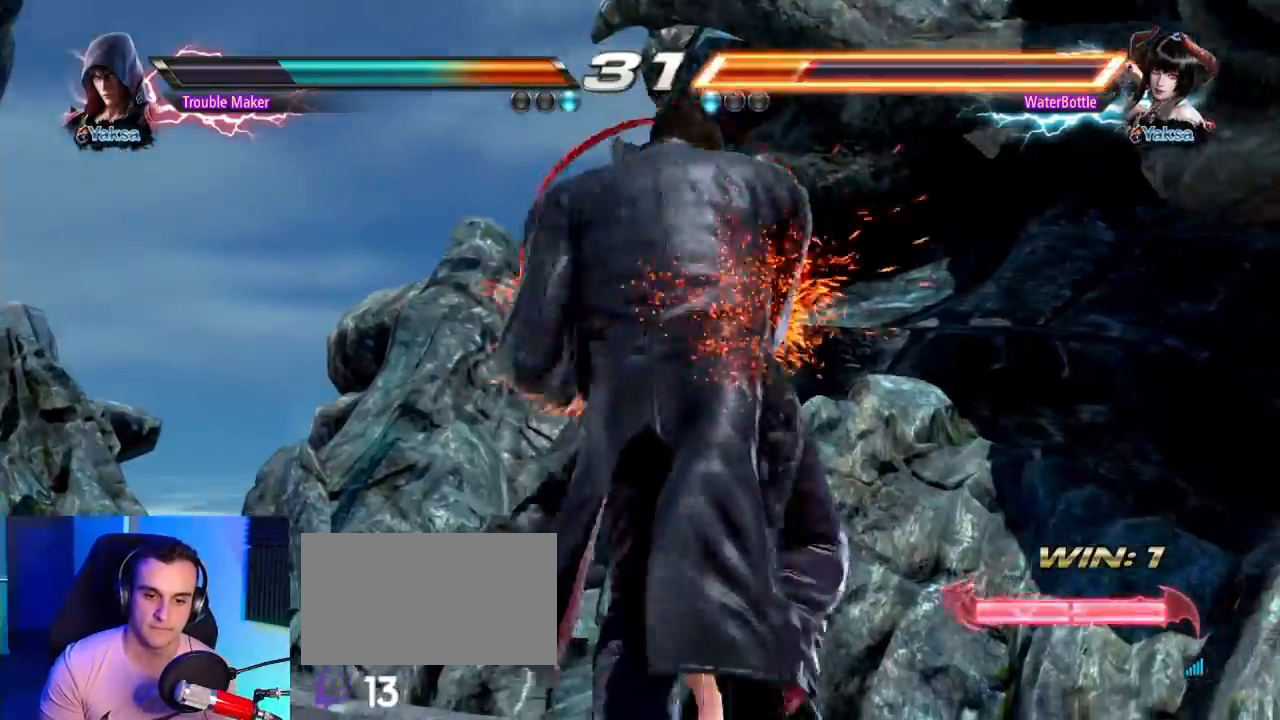
{"dt_ms": 500, "buttons": ["CIRCLE", "SQUARE"], "left_stick": "center", "events": [[317, "CIRCLE", "down"], [433, "SQUARE", "down"]]}
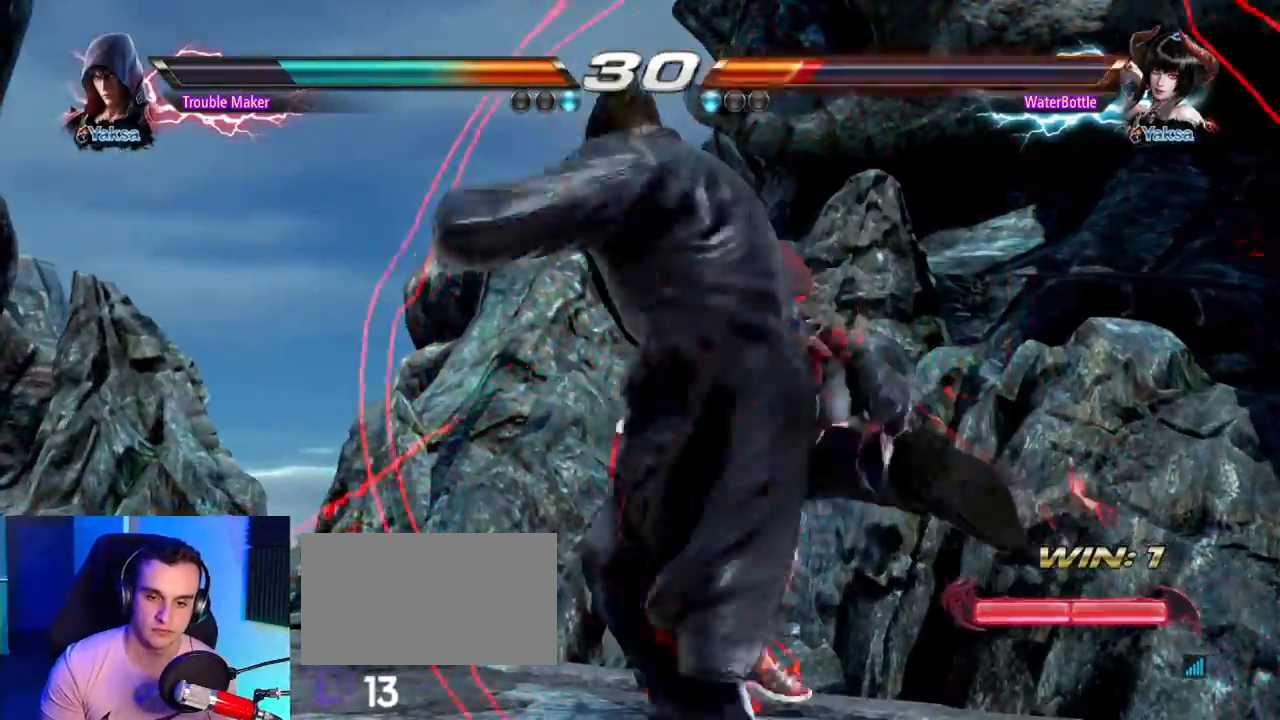
{"dt_ms": 500, "buttons": [], "left_stick": "center", "events": [[17, "CIRCLE", "up"], [50, "SQUARE", "up"], [167, "CIRCLE", "down"], [283, "SQUARE", "down"], [400, "CIRCLE", "up"], [400, "SQUARE", "up"]]}
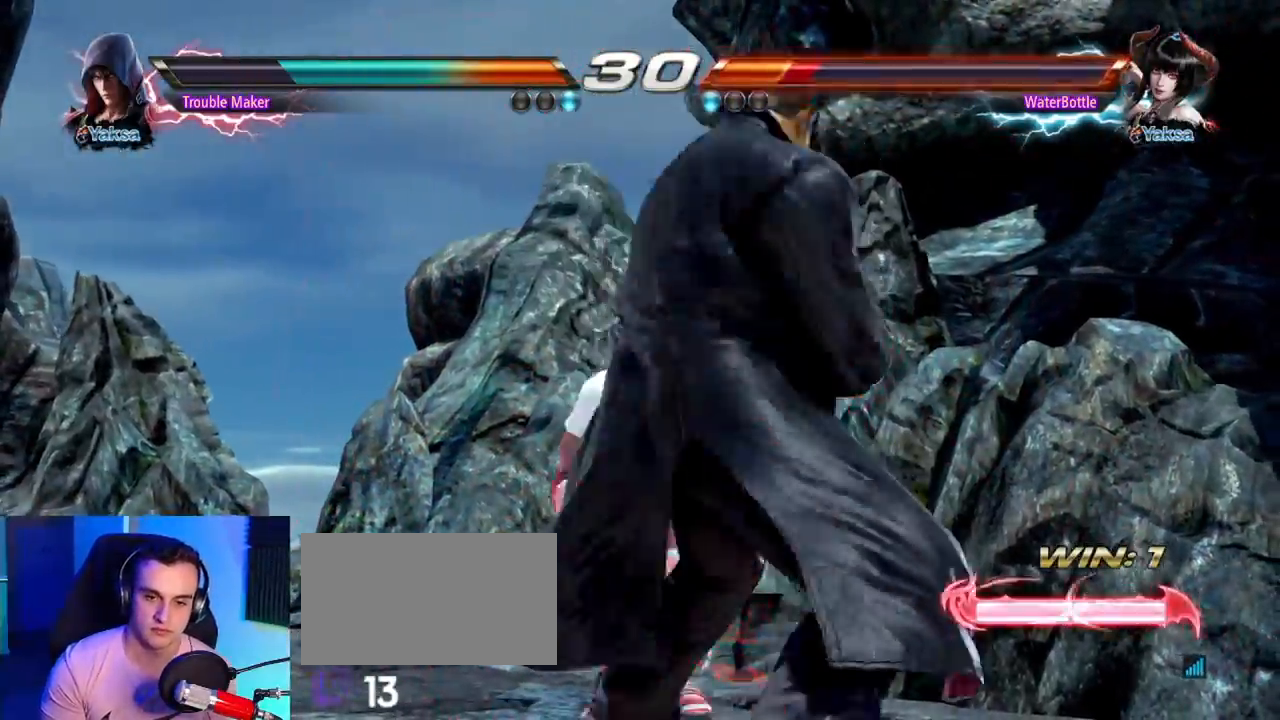
{"dt_ms": 500, "buttons": [], "left_stick": "center", "events": []}
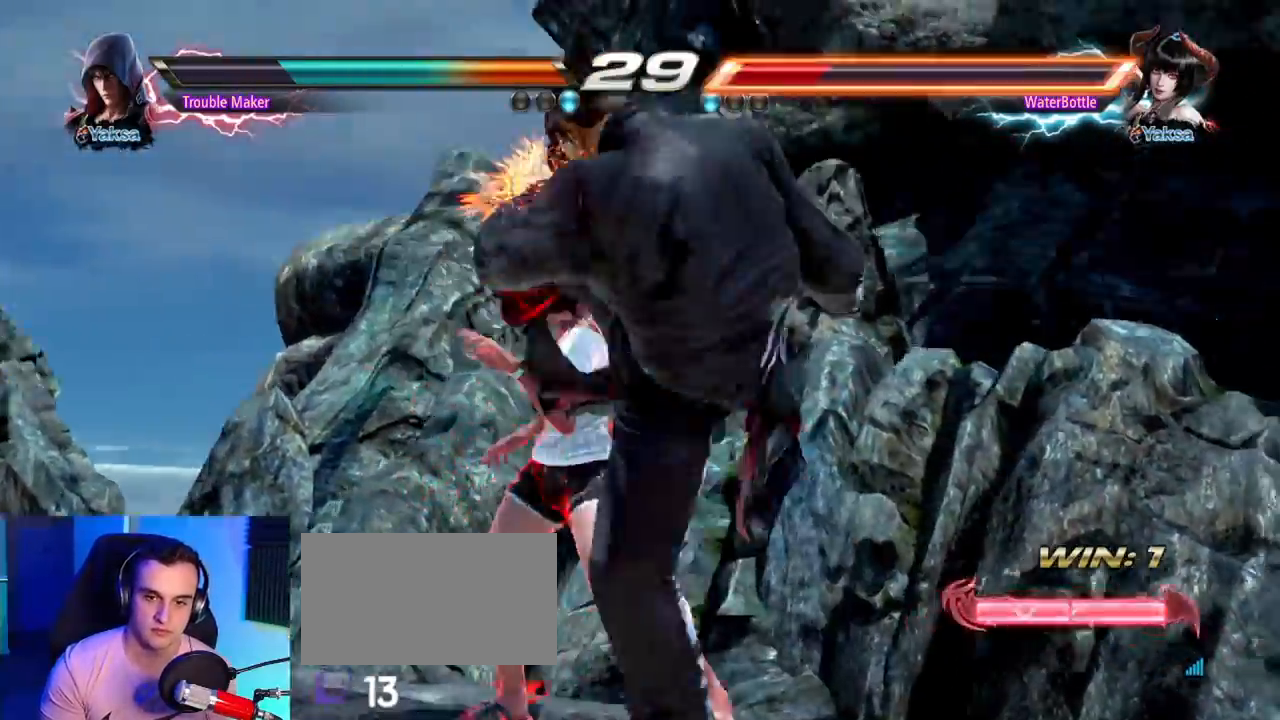
{"dt_ms": 500, "buttons": [], "left_stick": "center", "events": []}
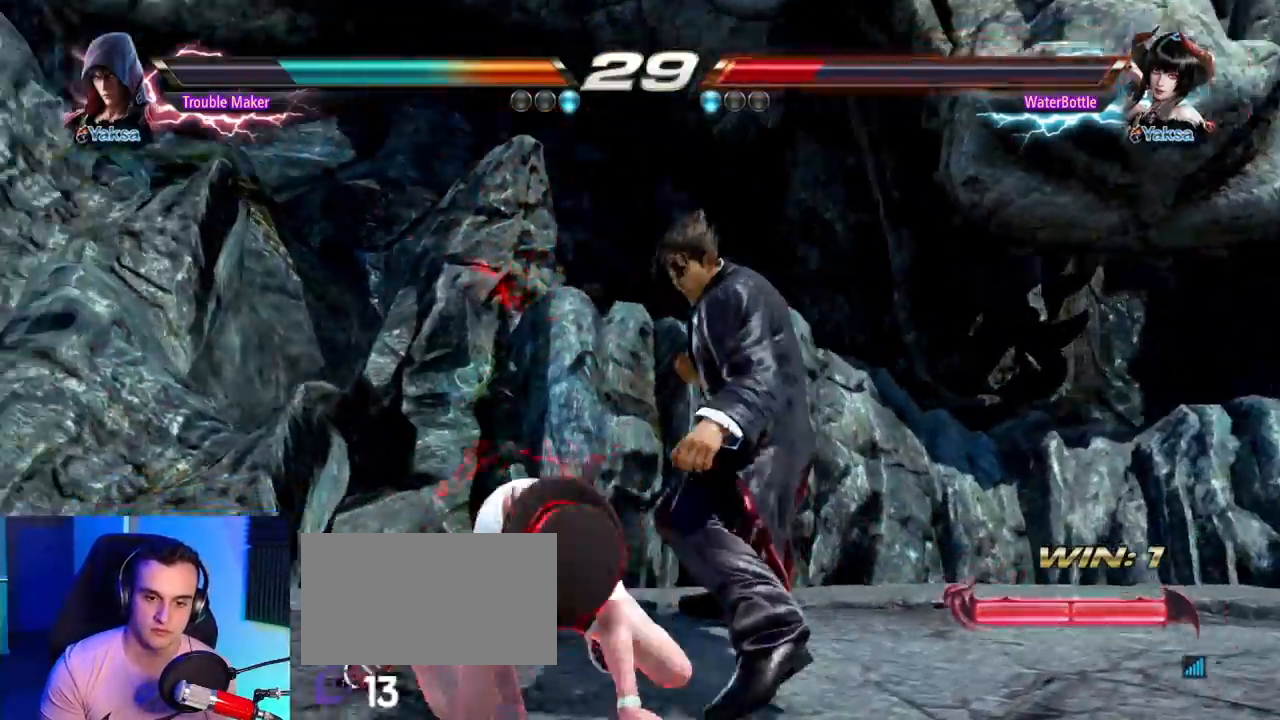
{"dt_ms": 500, "buttons": [], "left_stick": "down", "events": [[417, "left_stick", "down"]]}
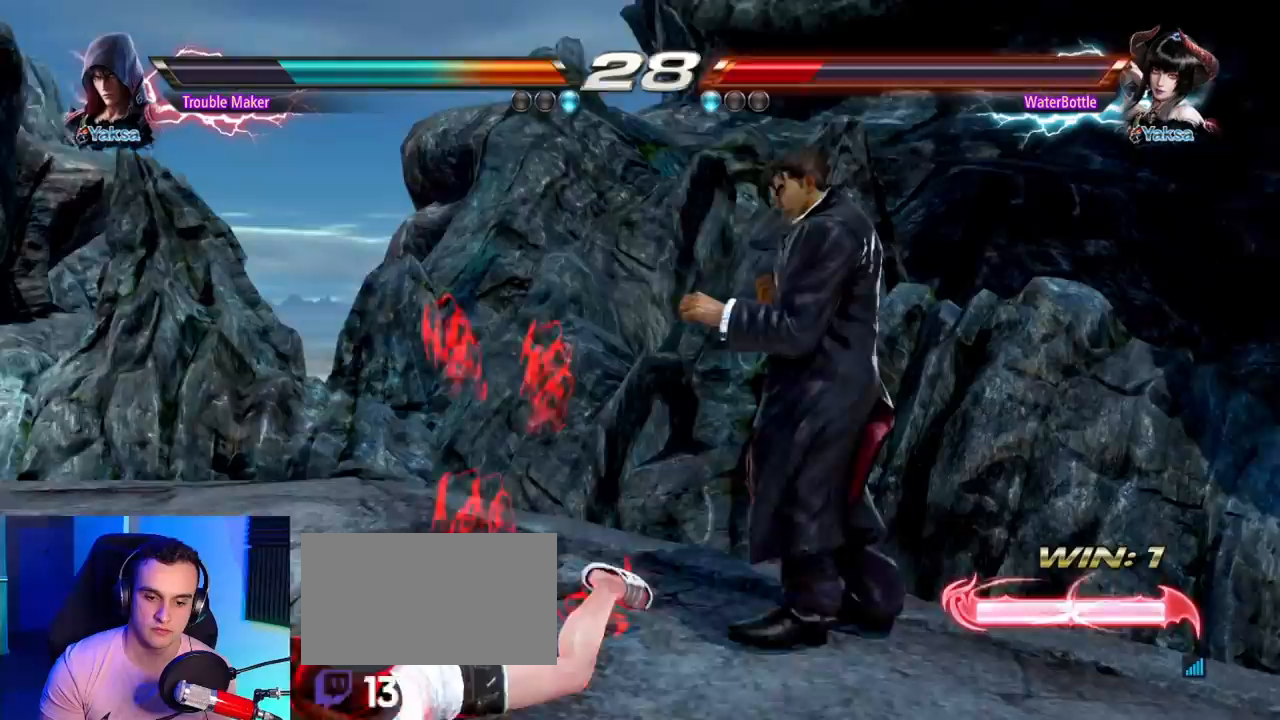
{"dt_ms": 500, "buttons": ["CIRCLE"], "left_stick": "down", "events": [[17, "CIRCLE", "down"], [50, "CIRCLE", "up"], [150, "CIRCLE", "down"], [217, "CIRCLE", "up"], [317, "CIRCLE", "down"], [383, "CIRCLE", "up"], [483, "CIRCLE", "down"]]}
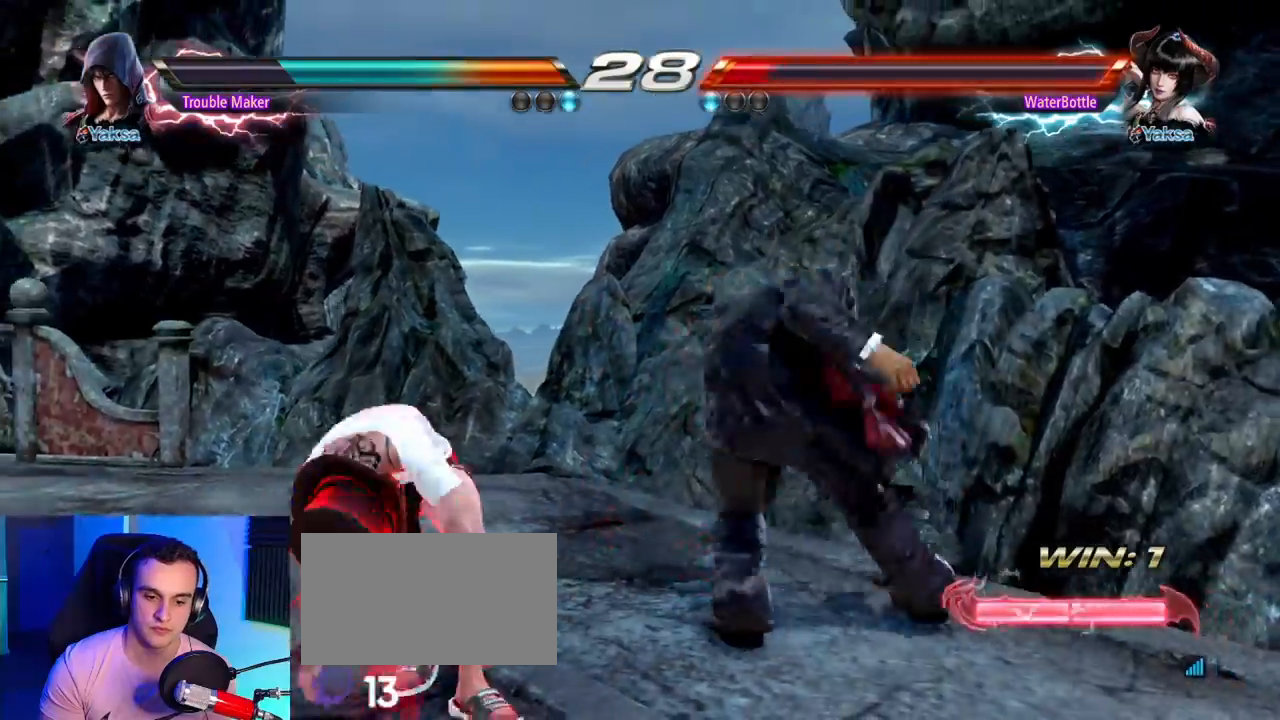
{"dt_ms": 500, "buttons": [], "left_stick": "center"}
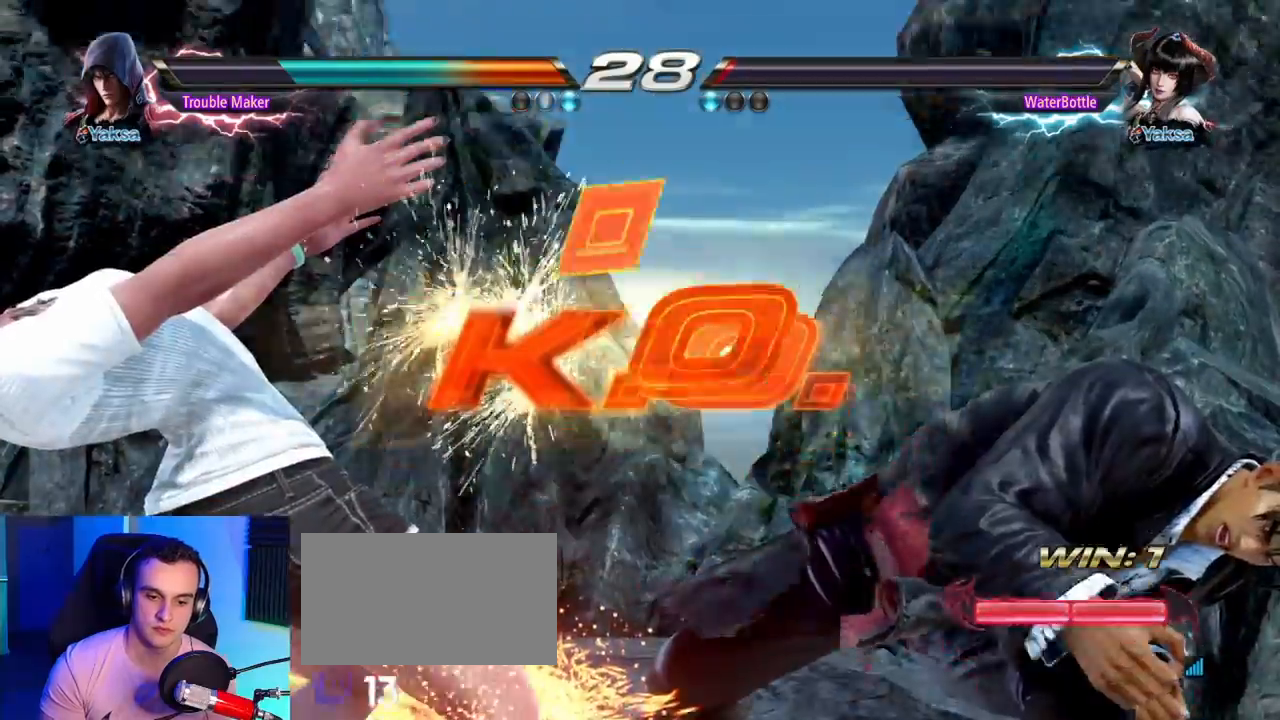
{"dt_ms": 500, "buttons": [], "left_stick": "center", "events": []}
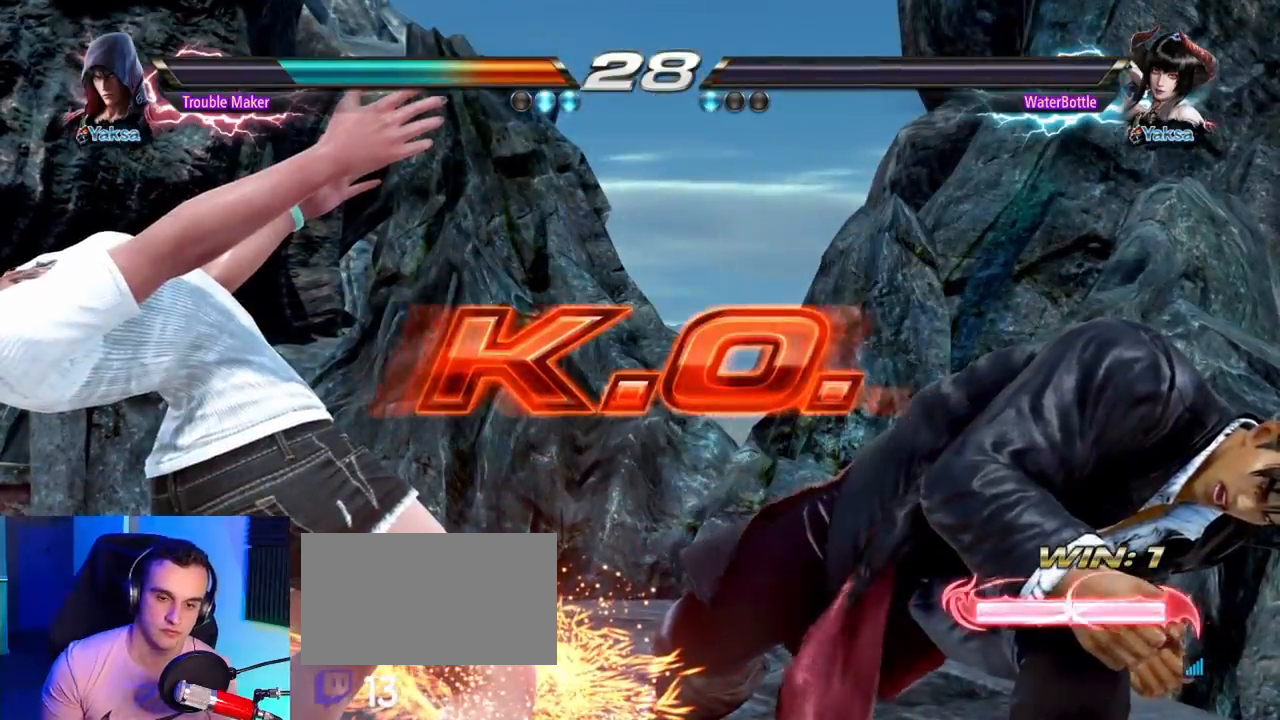
{"dt_ms": 500, "buttons": [], "left_stick": "center", "events": []}
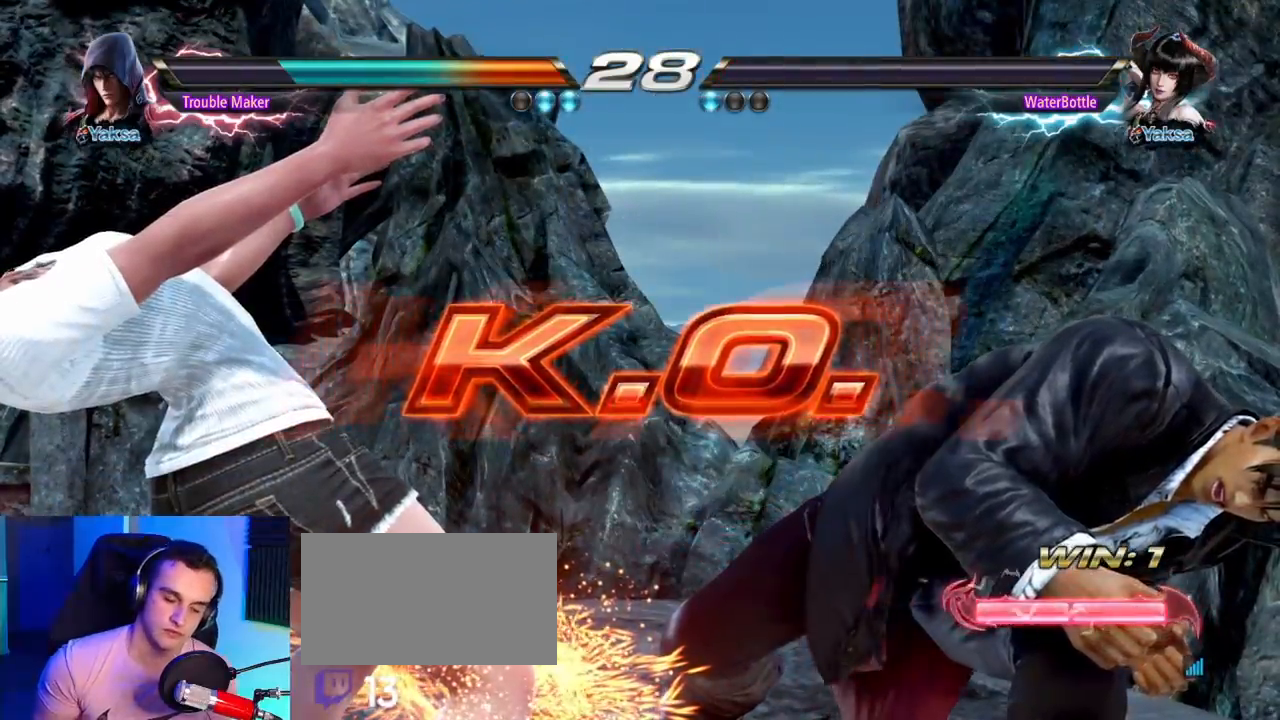
{"dt_ms": 500, "buttons": [], "left_stick": "center", "events": []}
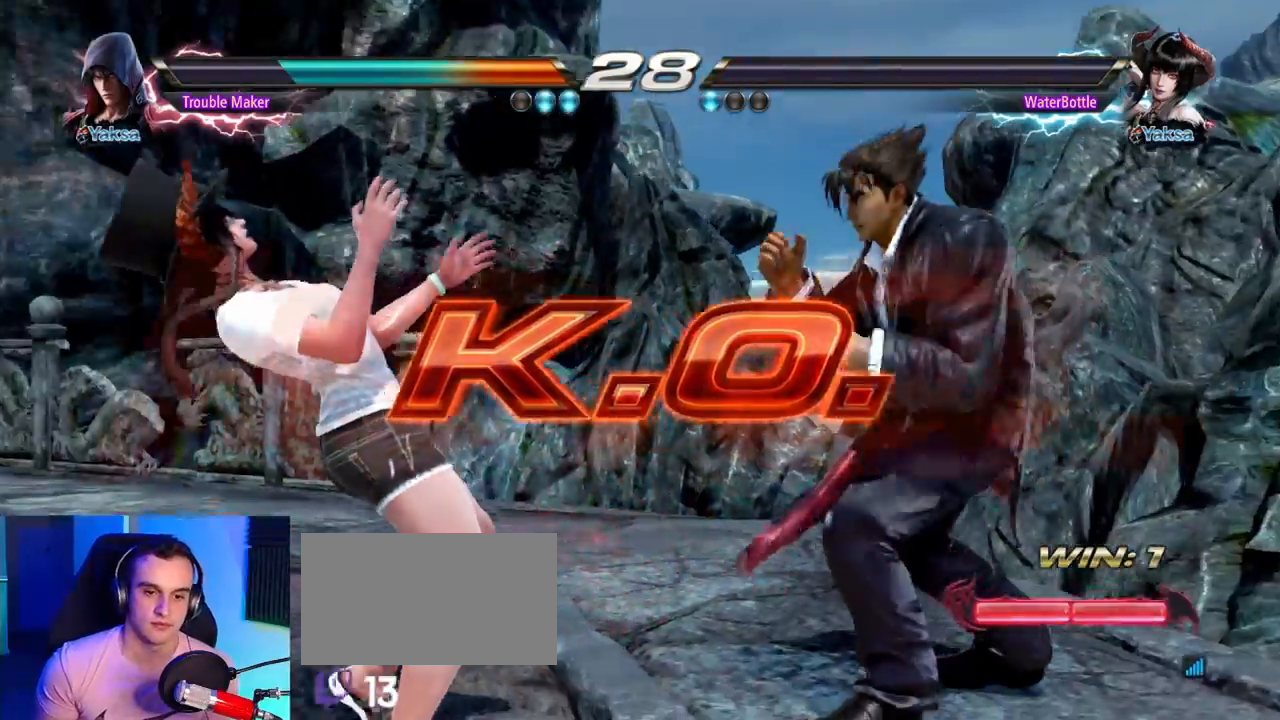
{"dt_ms": 500, "buttons": [], "left_stick": "center", "events": []}
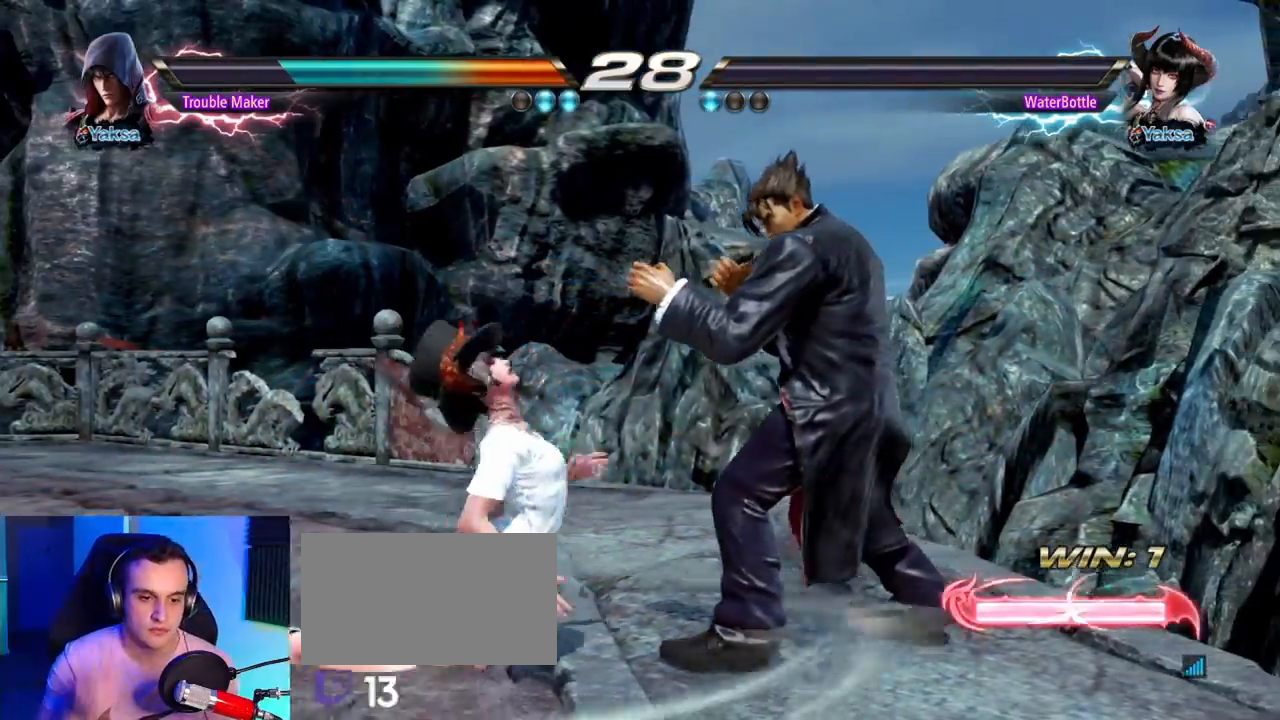
{"dt_ms": 500, "buttons": [], "left_stick": "center", "events": []}
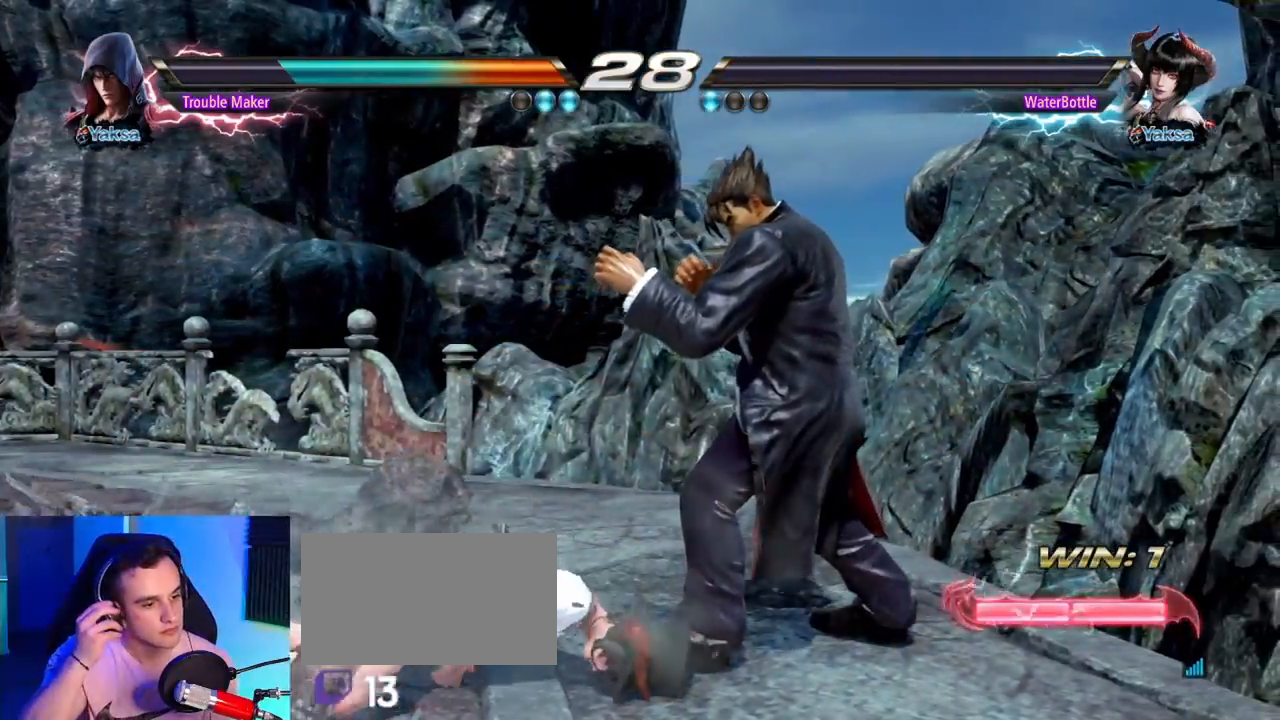
{"dt_ms": 500, "buttons": [], "left_stick": "center", "events": []}
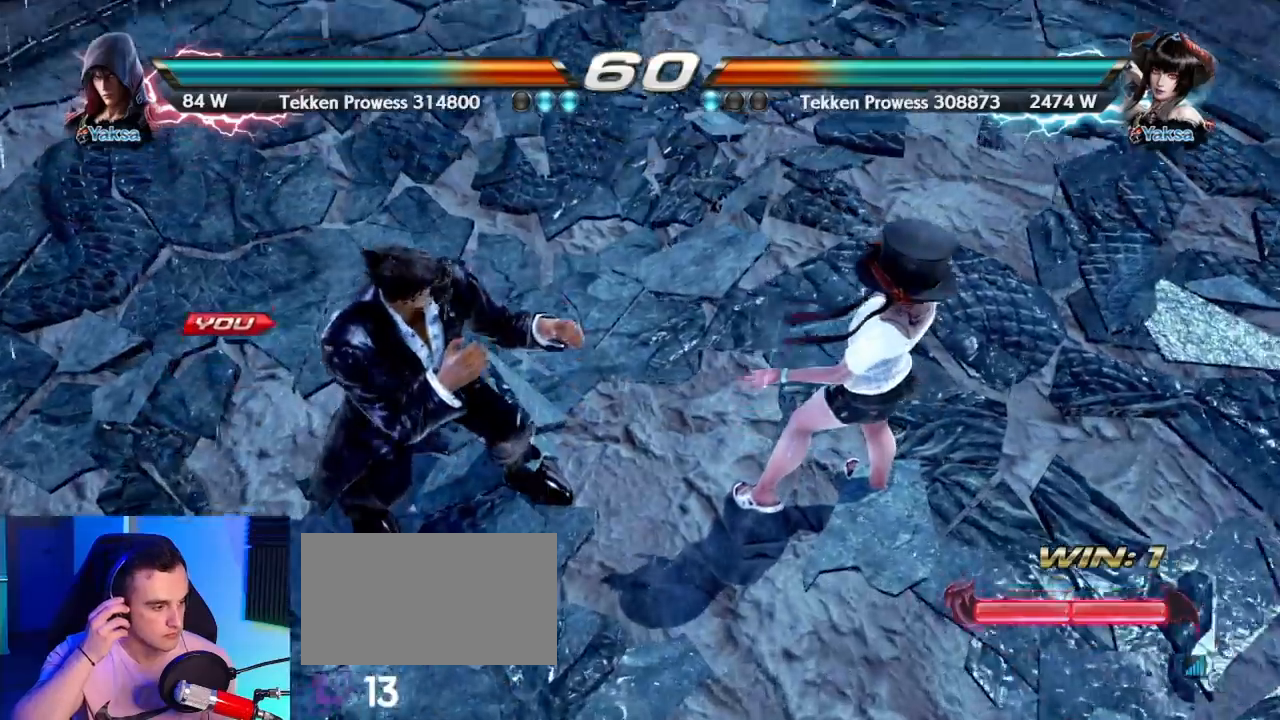
{"dt_ms": 500, "buttons": [], "left_stick": "center", "events": []}
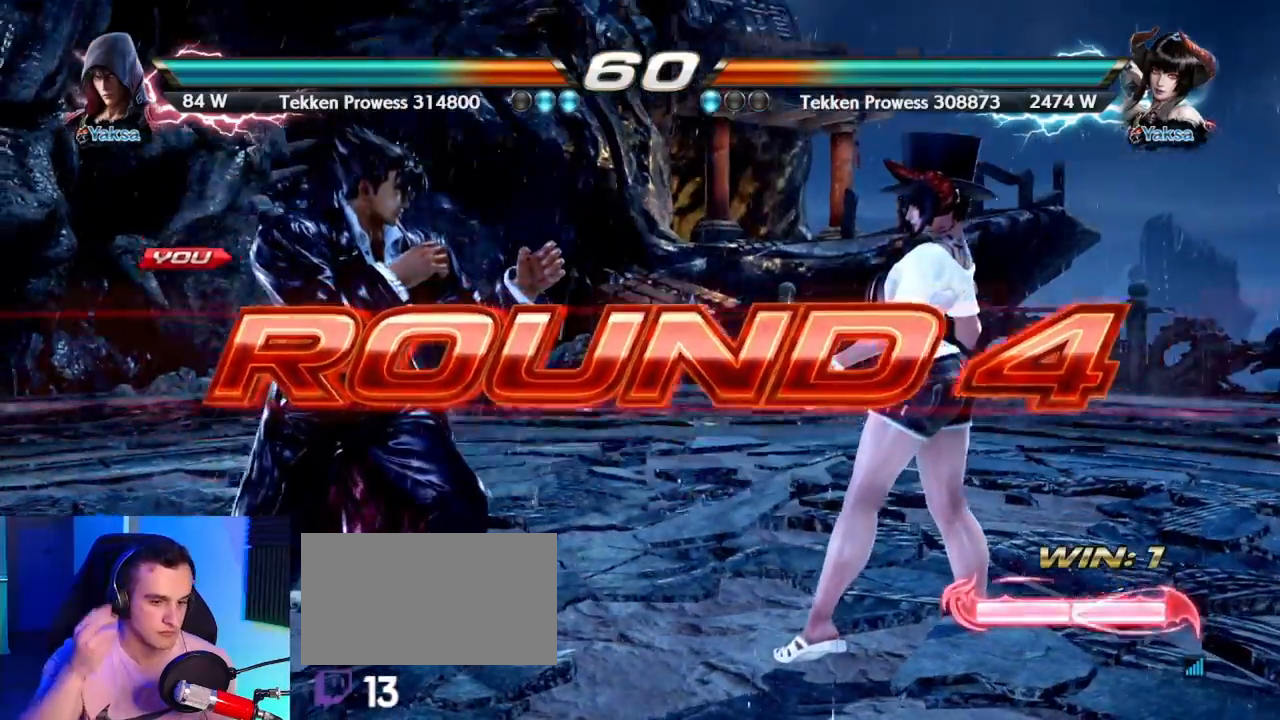
{"dt_ms": 500, "buttons": [], "left_stick": "center", "events": []}
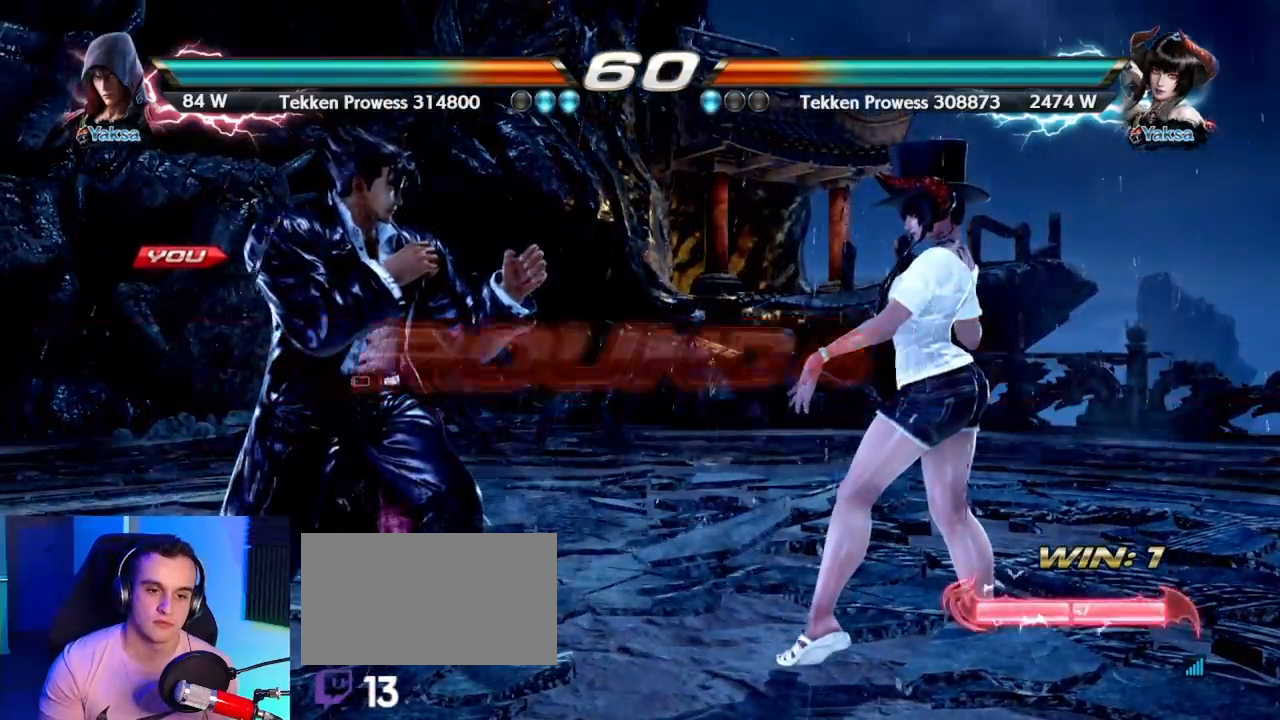
{"dt_ms": 1000, "buttons": [], "left_stick": "center"}
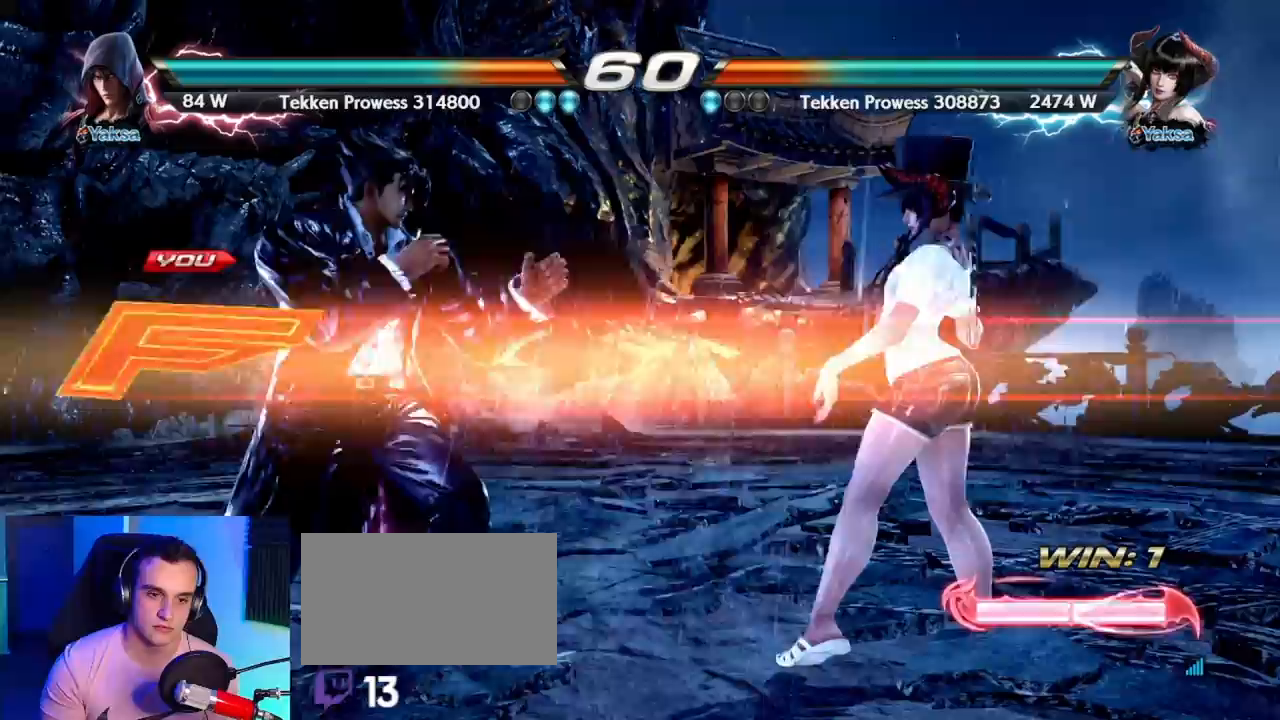
{"dt_ms": 1000, "buttons": [], "left_stick": "left"}
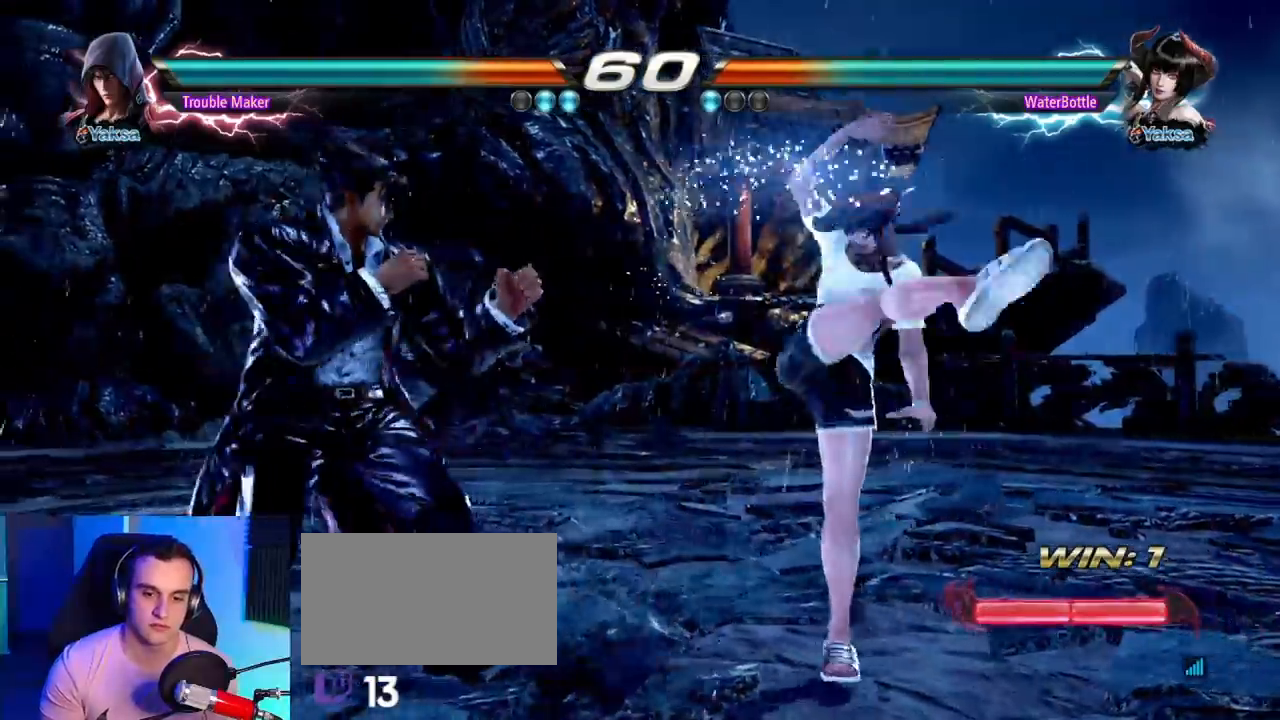
{"dt_ms": 500, "buttons": [], "left_stick": "down", "events": [[300, "left_stick", "down"], [367, "left_stick", "center"], [467, "left_stick", "down"]]}
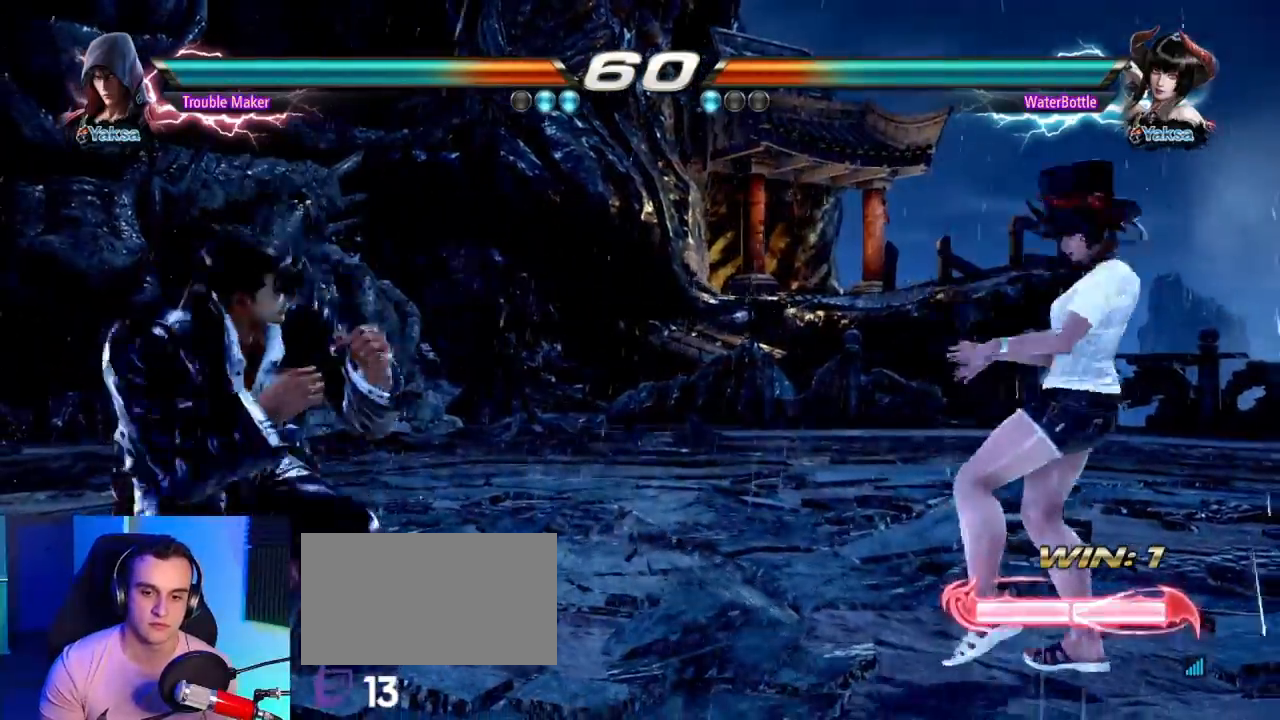
{"dt_ms": 500, "buttons": [], "left_stick": "center", "events": [[83, "left_stick", "center"], [267, "left_stick", "down"], [367, "left_stick", "center"]]}
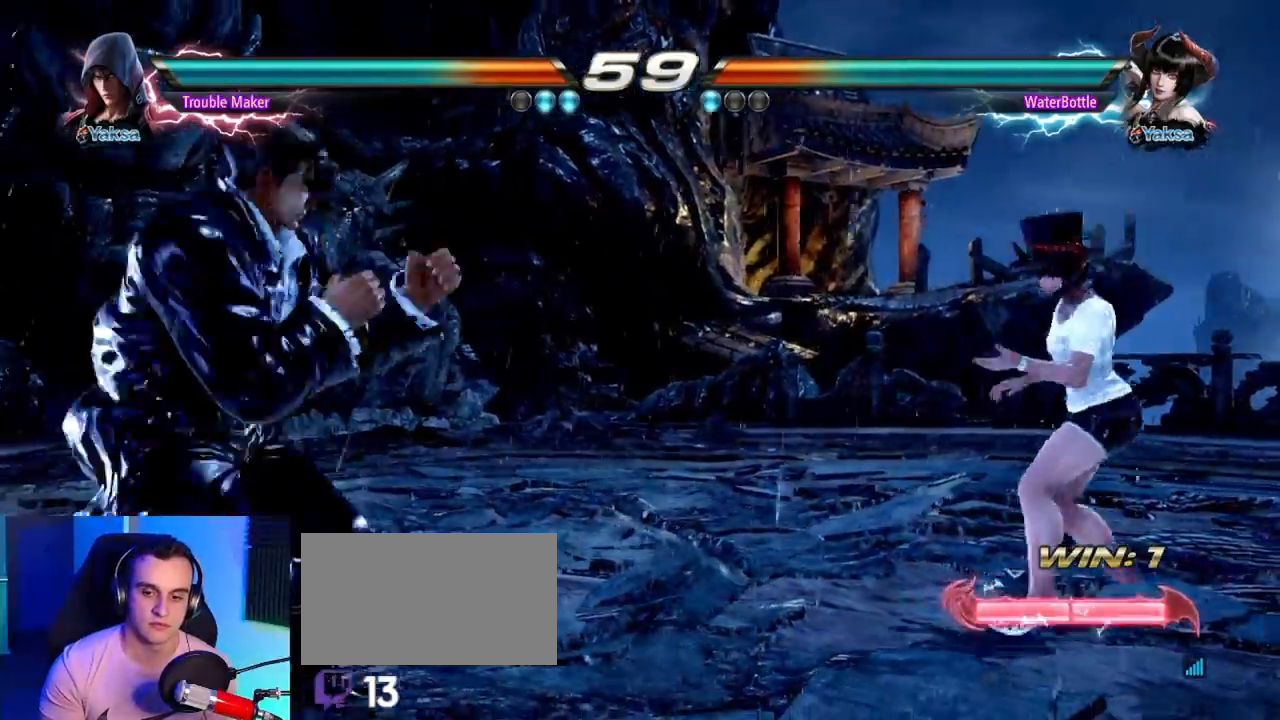
{"dt_ms": 500, "buttons": [], "left_stick": "center", "events": [[67, "left_stick", "left"], [133, "left_stick", "center"], [183, "left_stick", "left"], [367, "left_stick", "down"], [467, "left_stick", "center"]]}
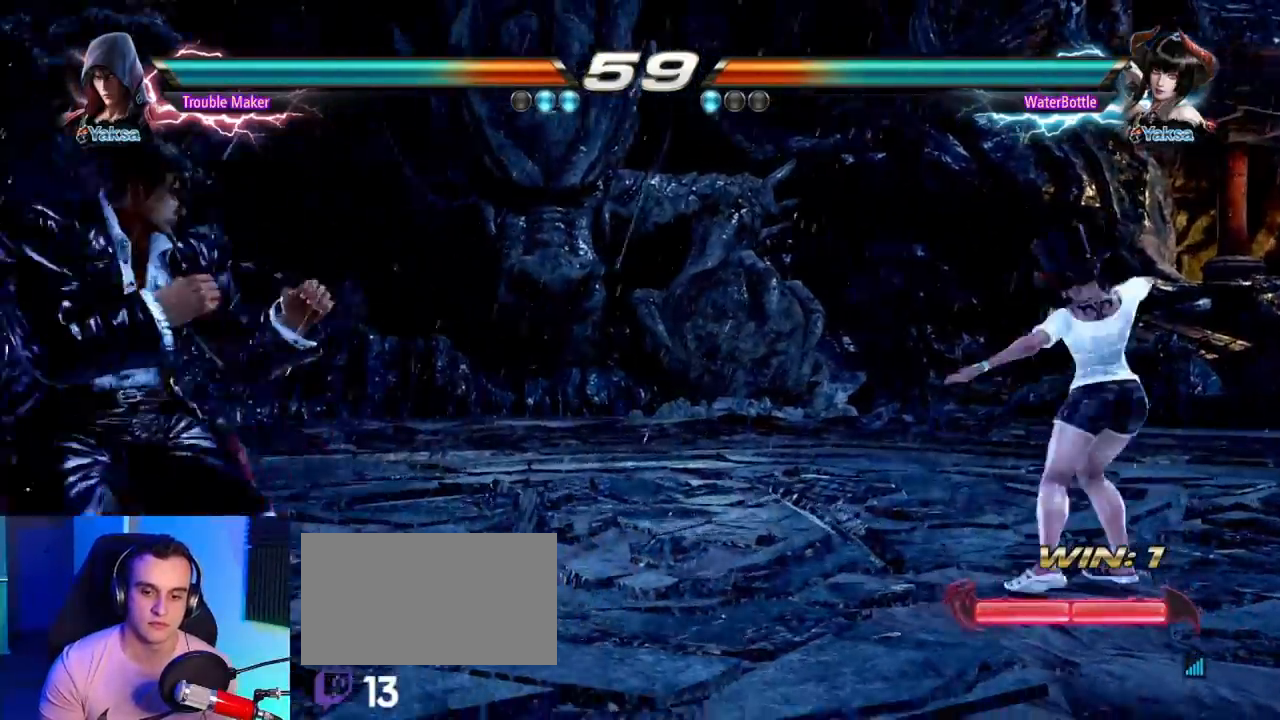
{"dt_ms": 500, "buttons": [], "left_stick": "center"}
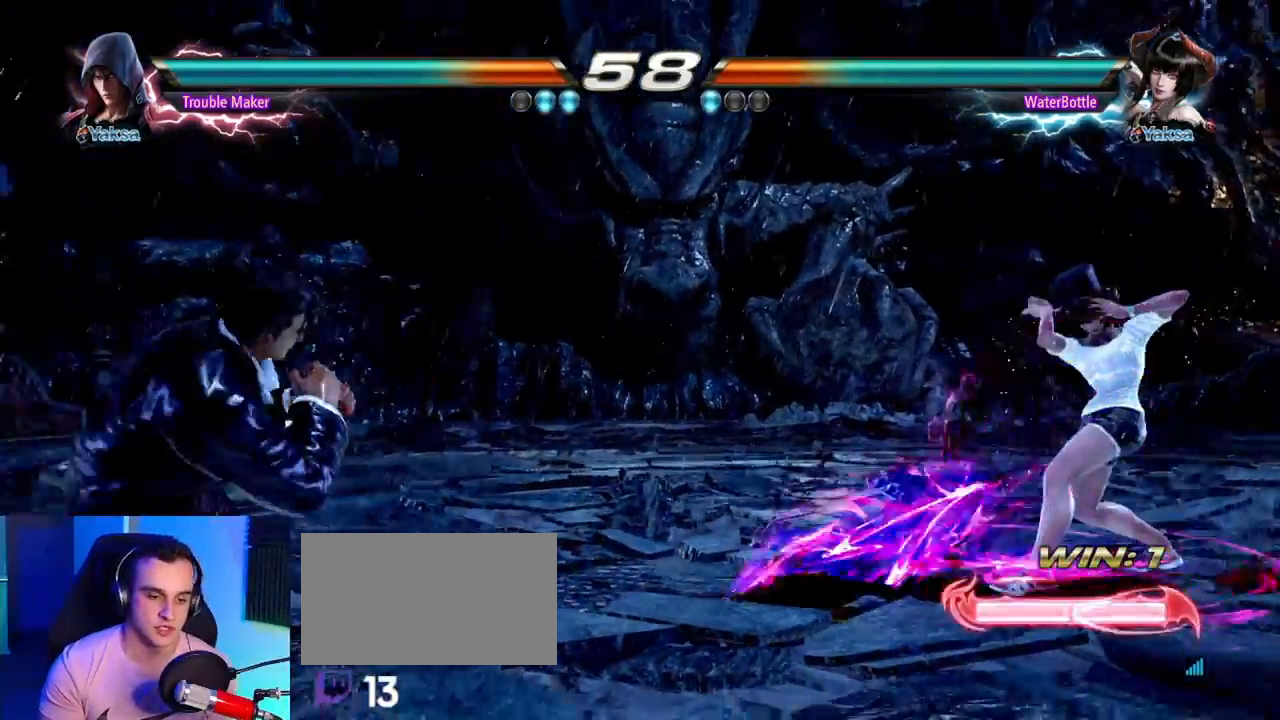
{"dt_ms": 500, "buttons": [], "left_stick": "right", "events": [[117, "left_stick", "down"], [217, "left_stick", "center"], [367, "left_stick", "right"], [417, "left_stick", "center"], [483, "left_stick", "right"]]}
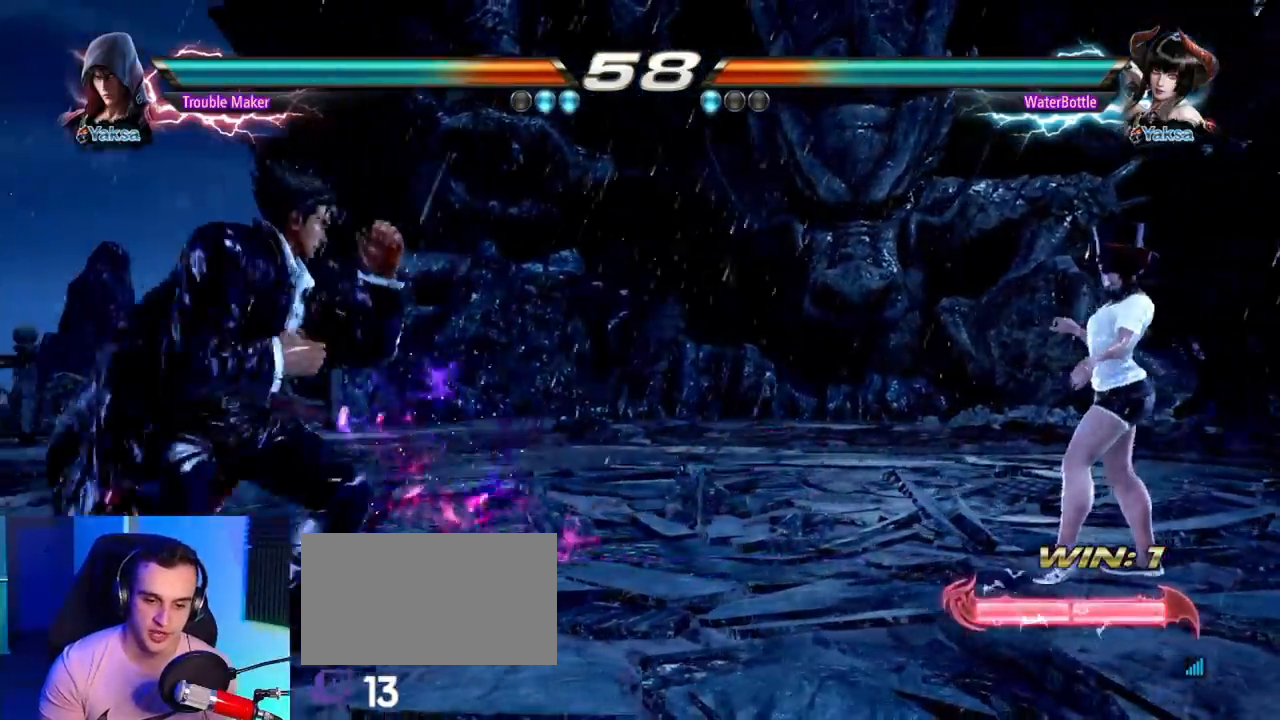
{"dt_ms": 500, "buttons": [], "left_stick": "center", "events": [[67, "left_stick", "center"], [117, "left_stick", "left"], [183, "left_stick", "center"], [250, "left_stick", "left"], [400, "left_stick", "down"], [500, "left_stick", "center"]]}